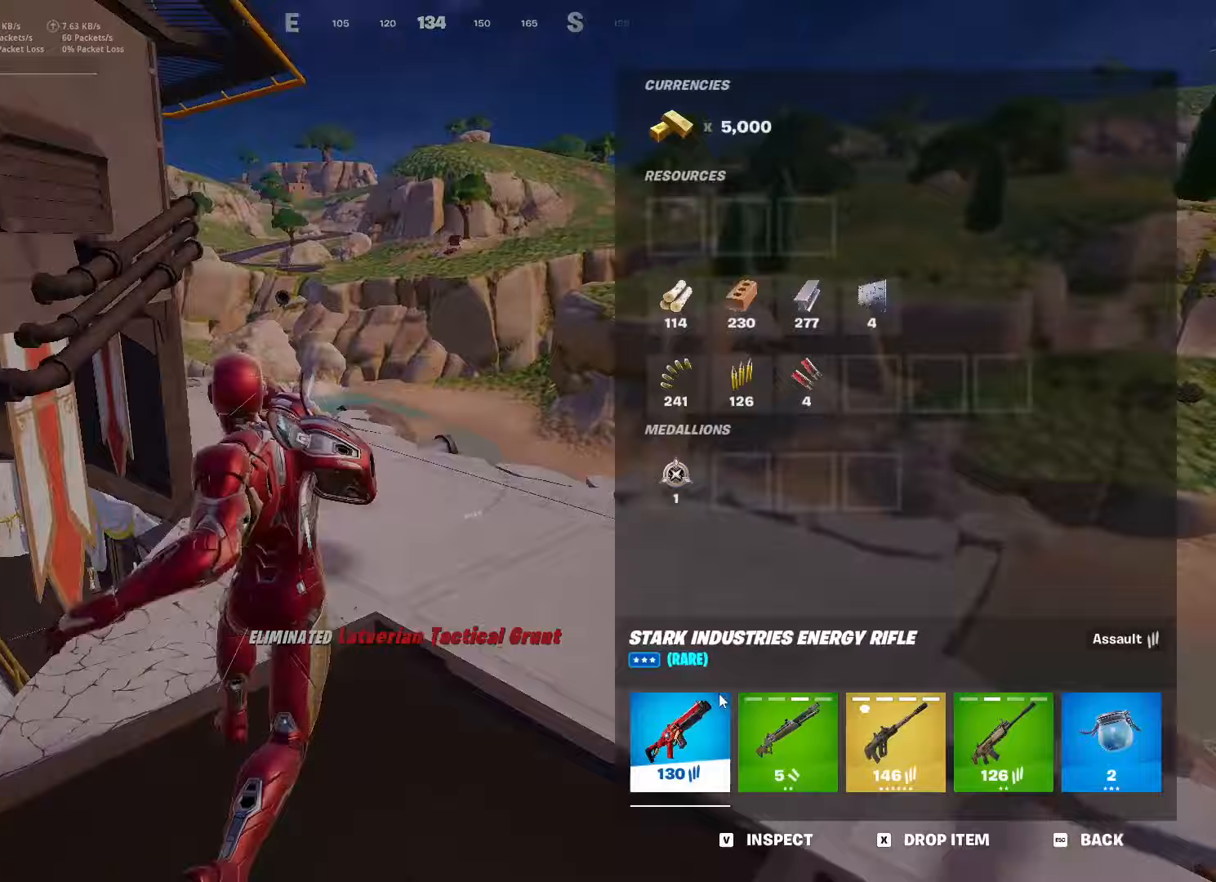
Gameplay with keyboard and mouse; each line is a JSON object with the keys and mouse buttons held at the frame after it (dt_ms = milliseconds from this image to that frame). "events" lists presses ("down") and releases ("up") of "1", "2", "3", "4", "5", "a", "alt", "c", "caps_lock", "ctrl", "d", "e", "f", "g", "q", "r", "s", "shift", "space", "t", "tab", "v", "w", "x", "z", "mouse_left", "mouse_wheel" and "mouse_right" between this image and that frame as [ms after this image, input, new state], when the widget could be followed in between. "mouse_left", "mouse_wheel", "mouse_right" = the "left", "wheel", "right" buttons of the "mouse" list. No other keys are recorded. "wheel" means that the mouse wheel is clicked or scrolled. "mouse_move" is the direction in which the mouse moves at that frame (one of eight, or "still"), when it could be read.
{"dt_ms": 234, "keys": ["w"], "mouse": ["left"], "mouse_move": "down-right", "events": [[33, "caps_lock", "up"], [167, "mouse_left", "down"]]}
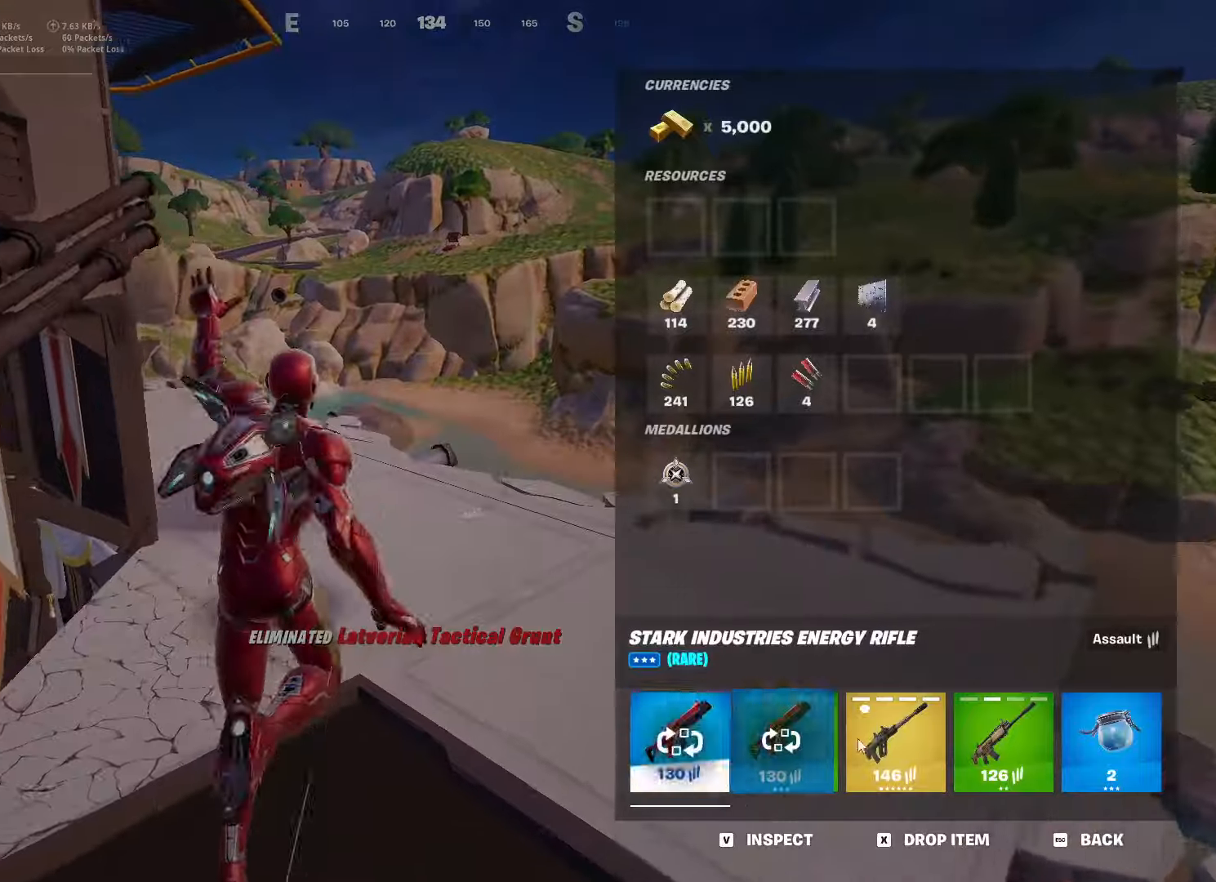
{"dt_ms": 500, "keys": ["w"], "mouse": ["left"], "mouse_move": "right", "events": [[116, "mouse_left", "up"], [450, "mouse_left", "down"]]}
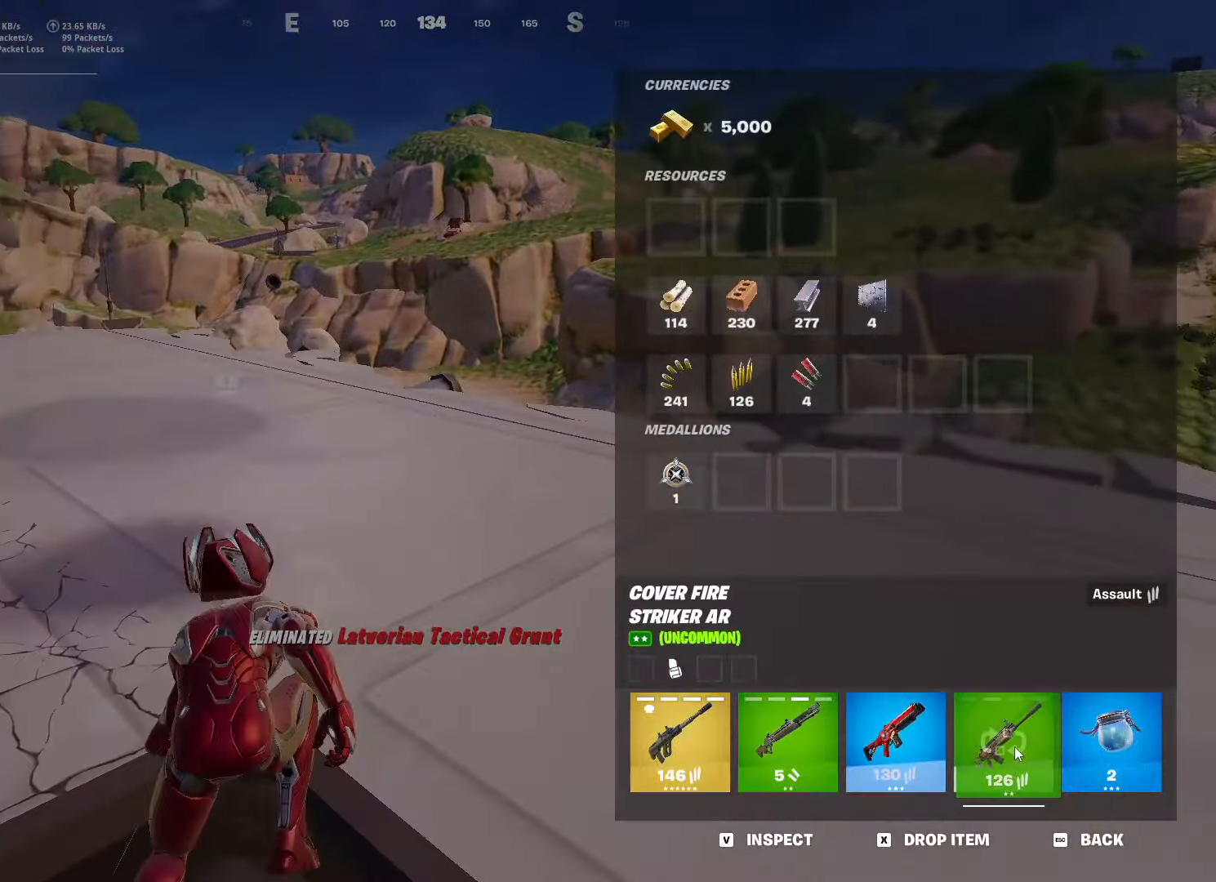
{"dt_ms": 501, "keys": ["w"], "mouse": [], "mouse_move": "right", "events": [[234, "mouse_left", "up"]]}
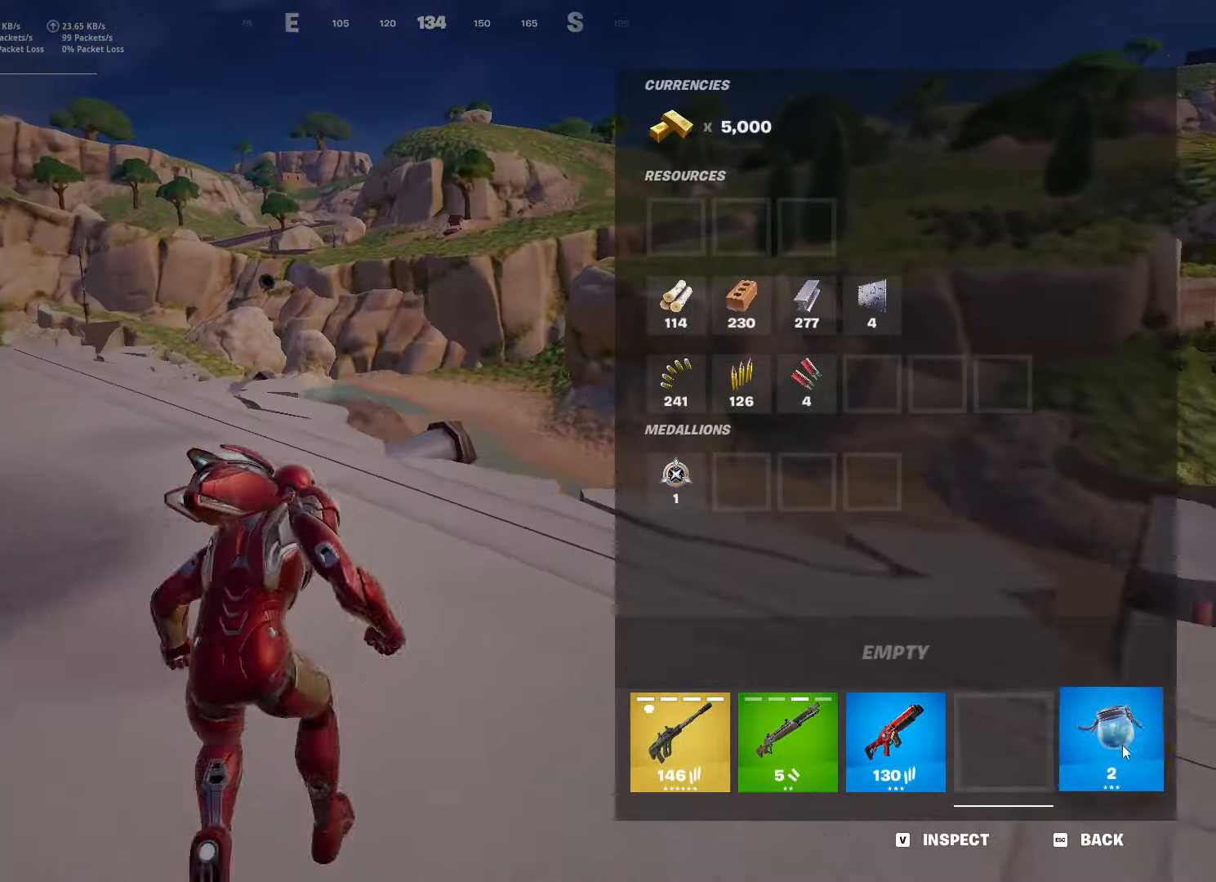
{"dt_ms": 500, "keys": ["caps_lock", "w"], "mouse": [], "mouse_move": "left", "events": [[66, "mouse_left", "down"], [150, "mouse_left", "up"], [350, "caps_lock", "down"]]}
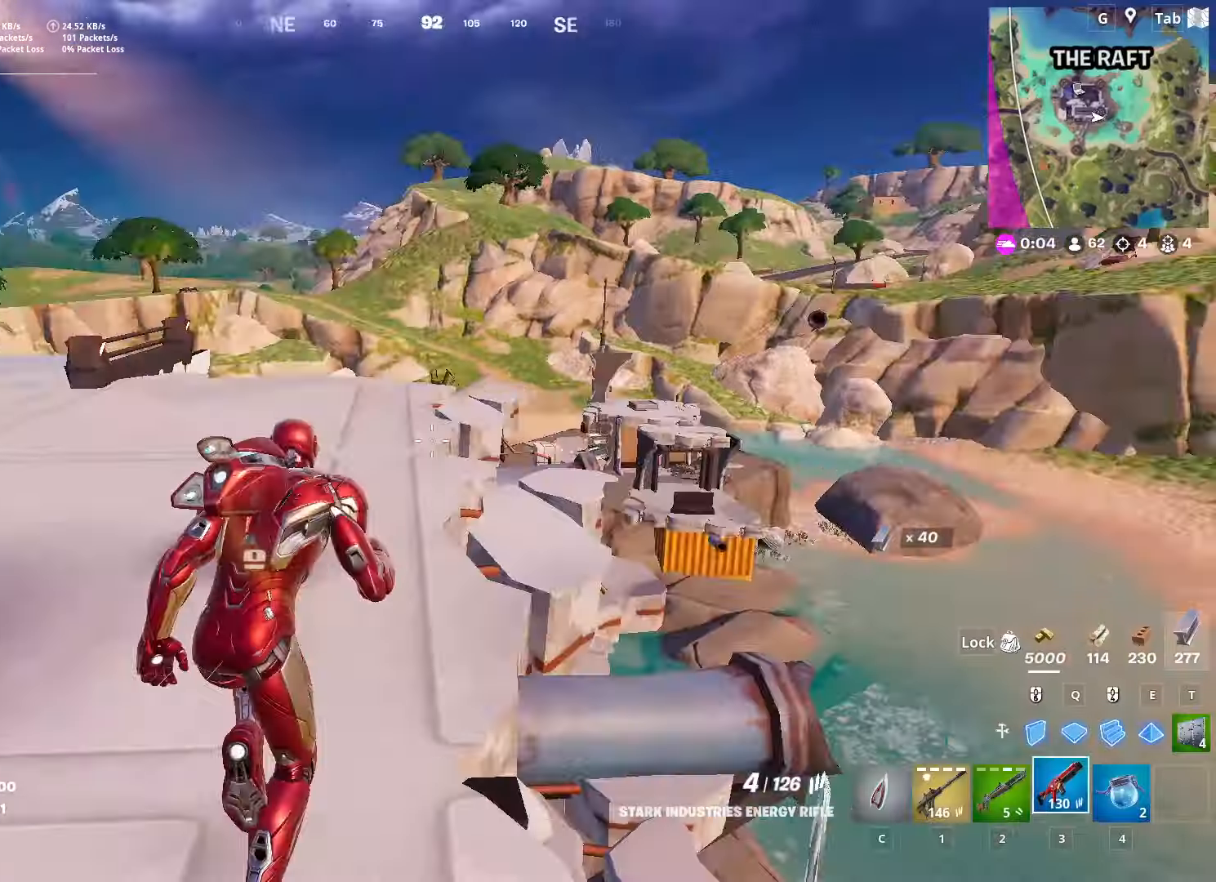
{"dt_ms": 484, "keys": ["w"], "mouse": [], "mouse_move": "still", "events": [[67, "caps_lock", "up"]]}
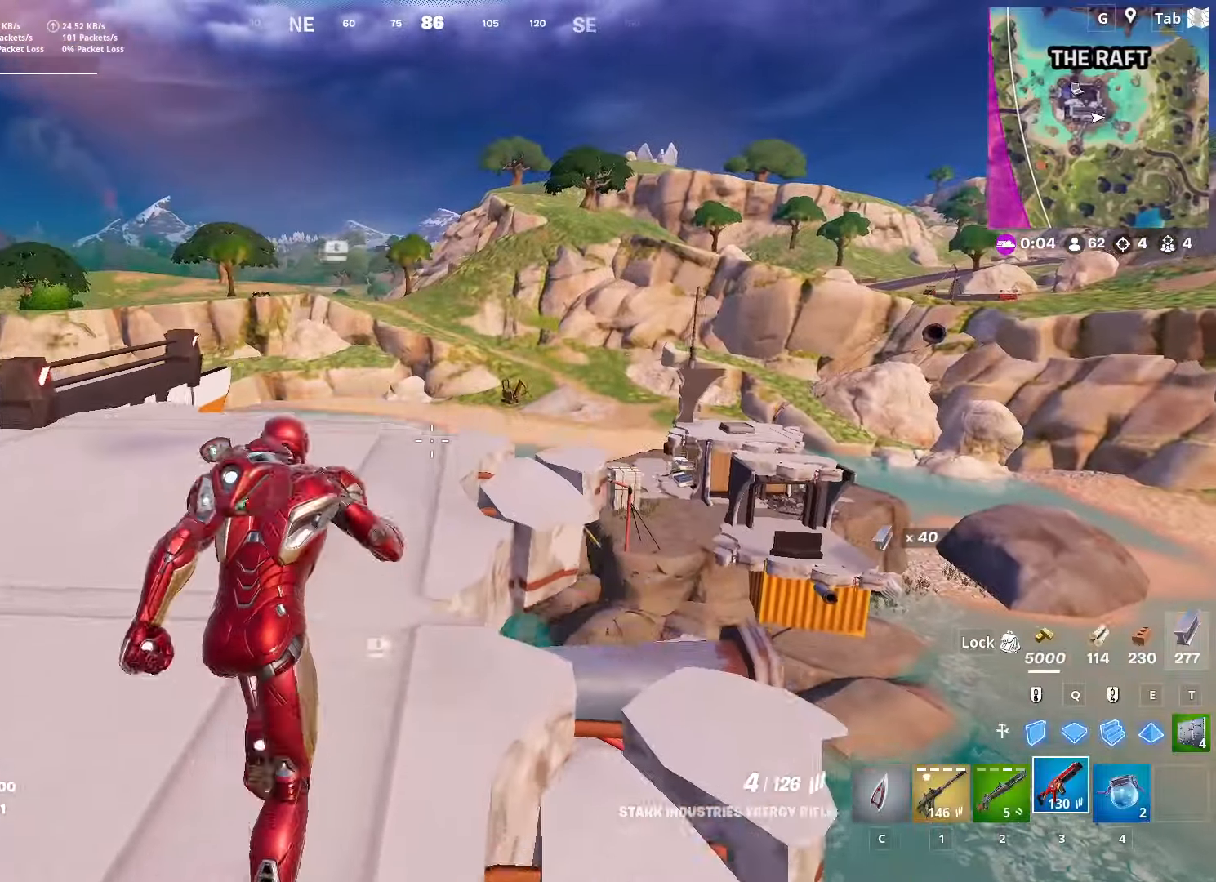
{"dt_ms": 500, "keys": ["w"], "mouse": [], "mouse_move": "left", "events": []}
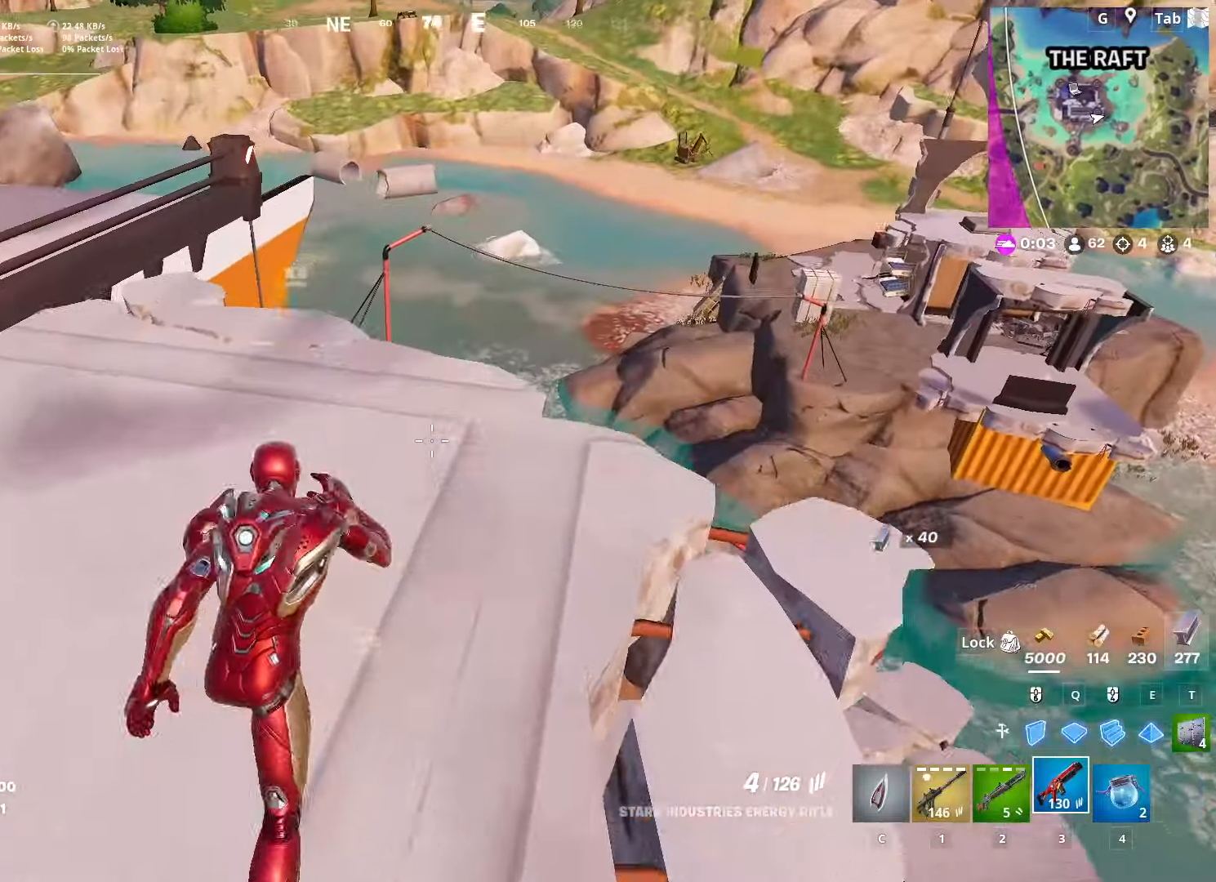
{"dt_ms": 501, "keys": ["space", "w"], "mouse": [], "mouse_move": "left", "events": [[501, "space", "down"]]}
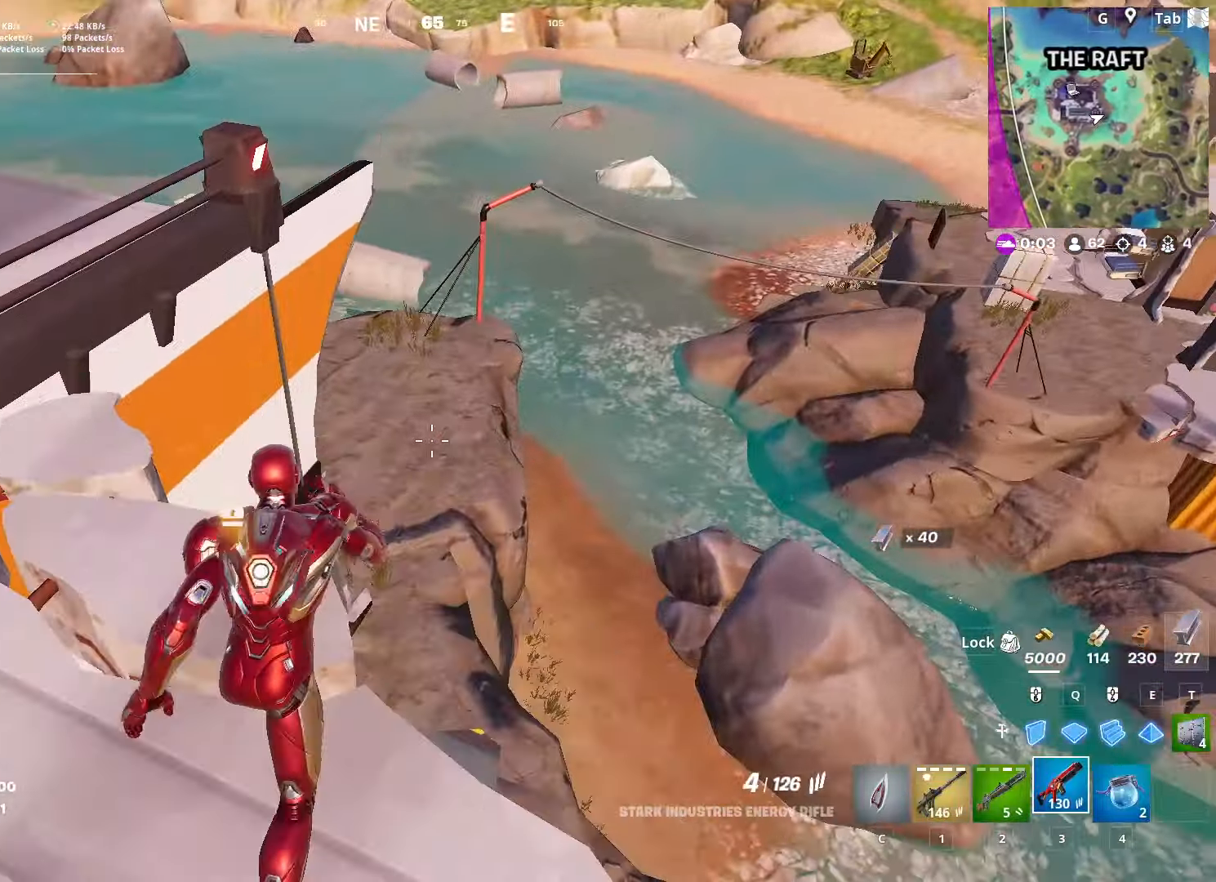
{"dt_ms": 500, "keys": ["w"], "mouse": [], "mouse_move": "up", "events": [[233, "a", "down"], [233, "space", "up"], [384, "a", "up"], [417, "d", "down"], [500, "d", "up"]]}
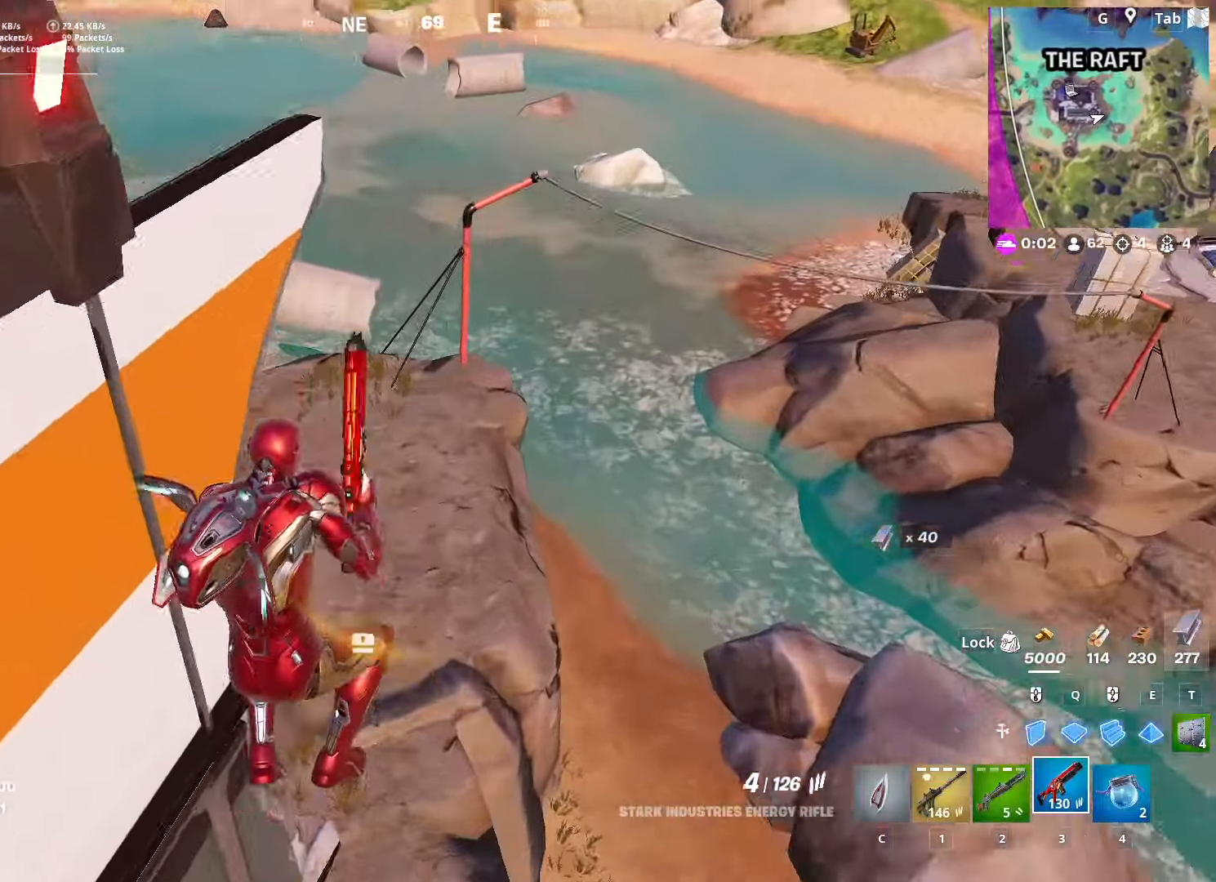
{"dt_ms": 501, "keys": ["shift", "w"], "mouse": [], "mouse_move": "still", "events": [[334, "shift", "down"]]}
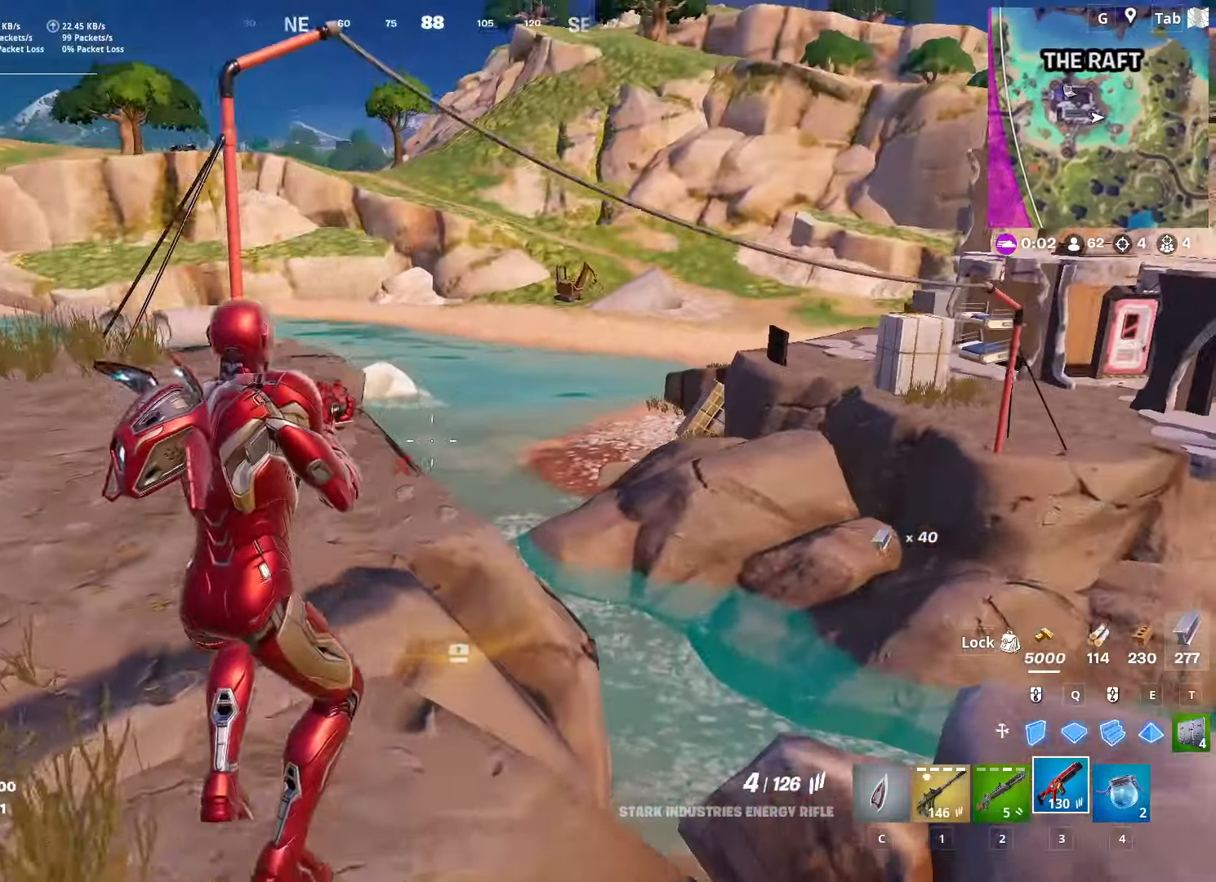
{"dt_ms": 500, "keys": ["space", "w"], "mouse": [], "mouse_move": "up-left", "events": [[400, "shift", "up"], [400, "space", "down"]]}
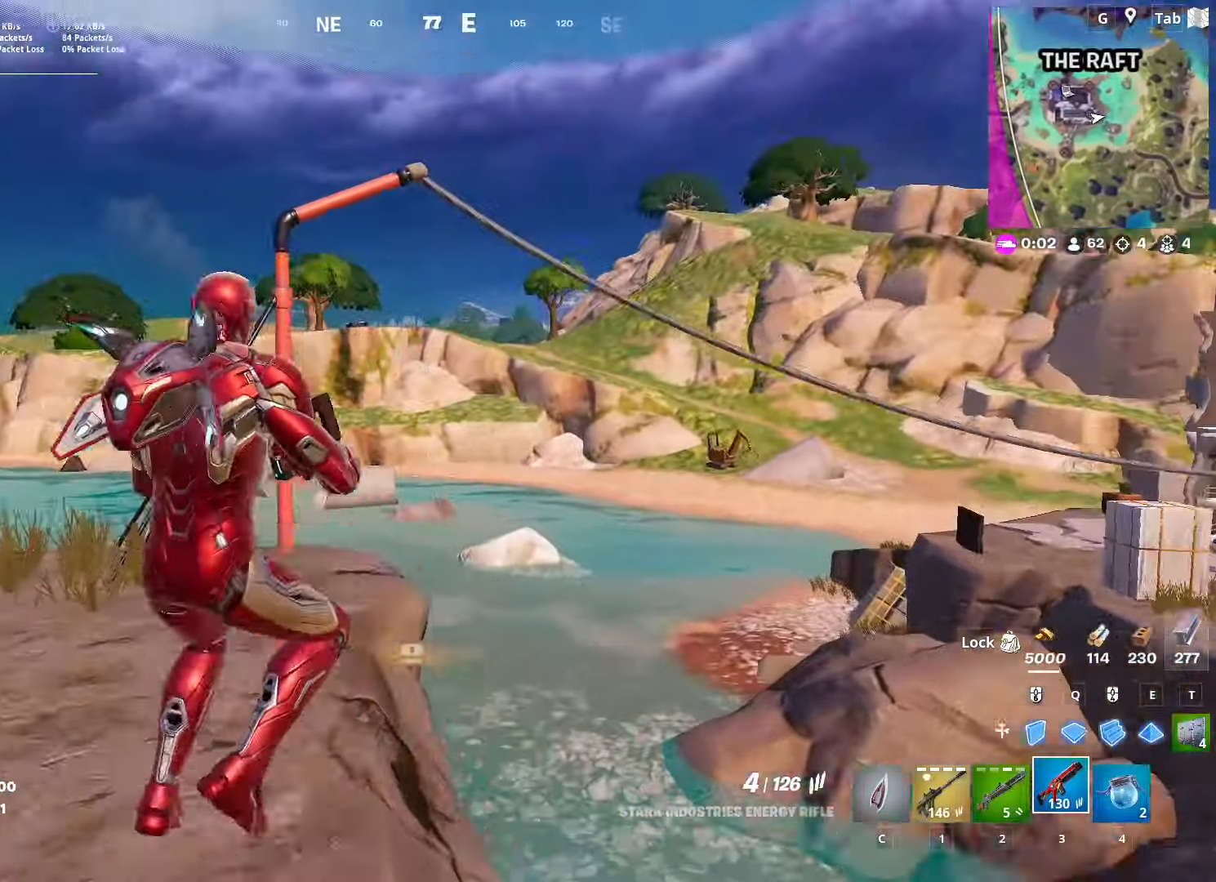
{"dt_ms": 501, "keys": ["d", "w"], "mouse": ["wheel"], "mouse_move": "down-left", "events": [[34, "d", "down"], [234, "mouse_wheel", "down"], [234, "space", "up"]]}
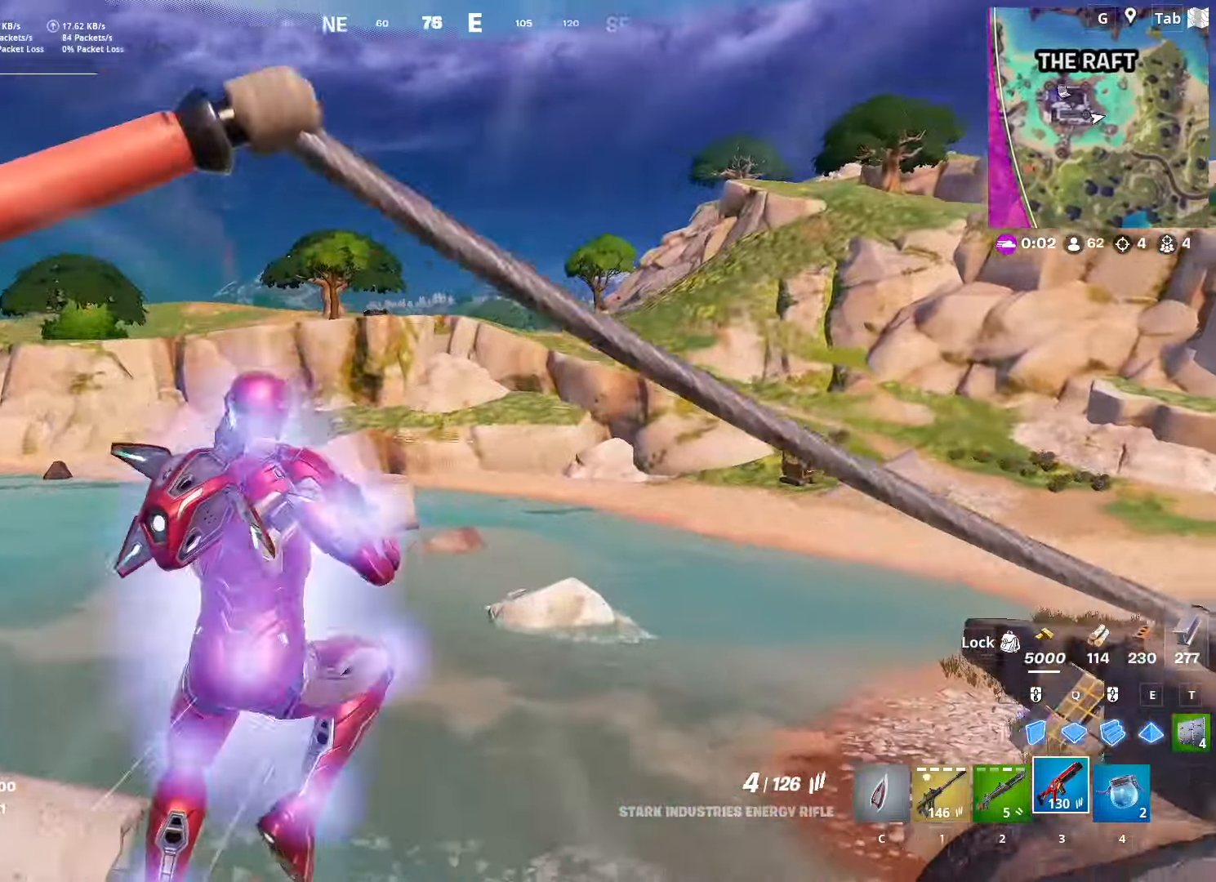
{"dt_ms": 500, "keys": ["w"], "mouse": [], "mouse_move": "still", "events": [[150, "mouse_wheel", "up"], [250, "d", "up"]]}
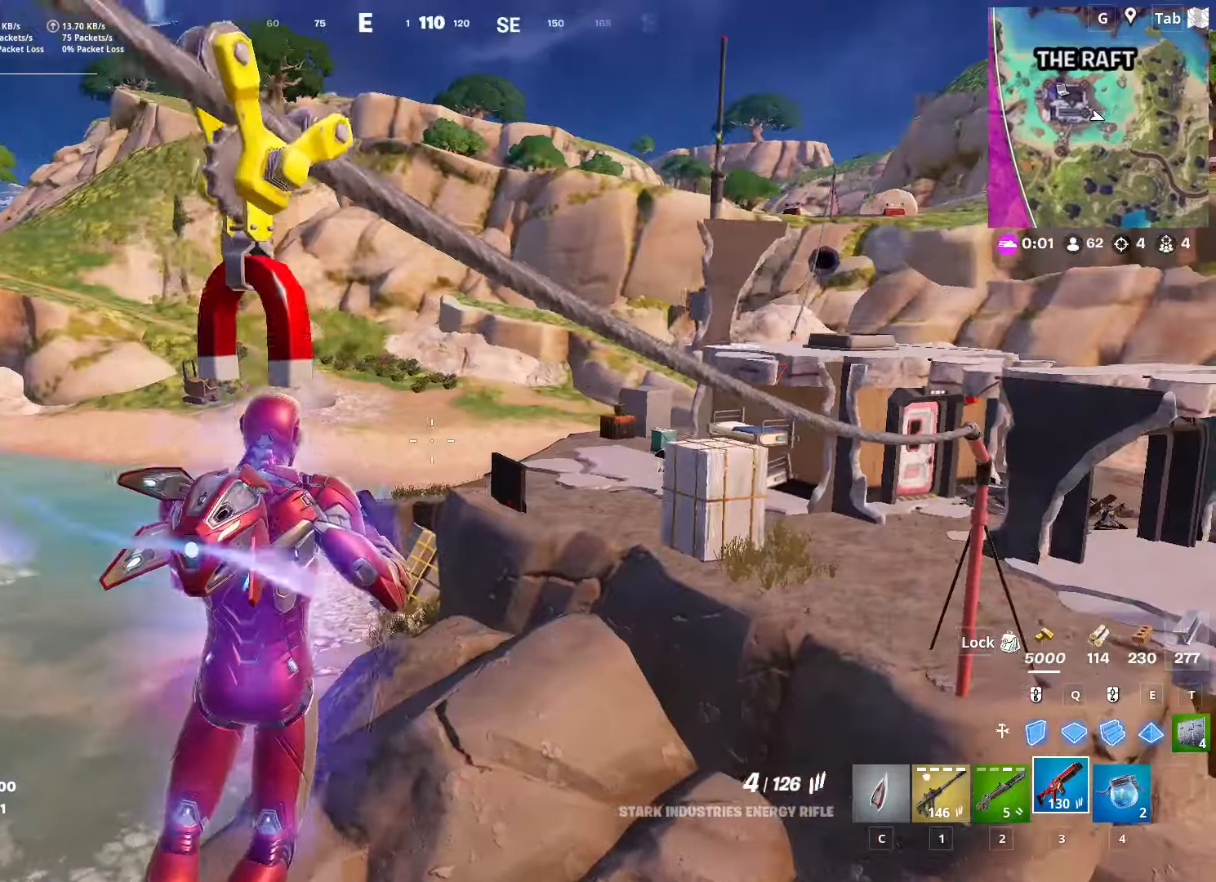
{"dt_ms": 500, "keys": ["w"], "mouse": [], "mouse_move": "still", "events": [[167, "3", "down"], [367, "3", "up"]]}
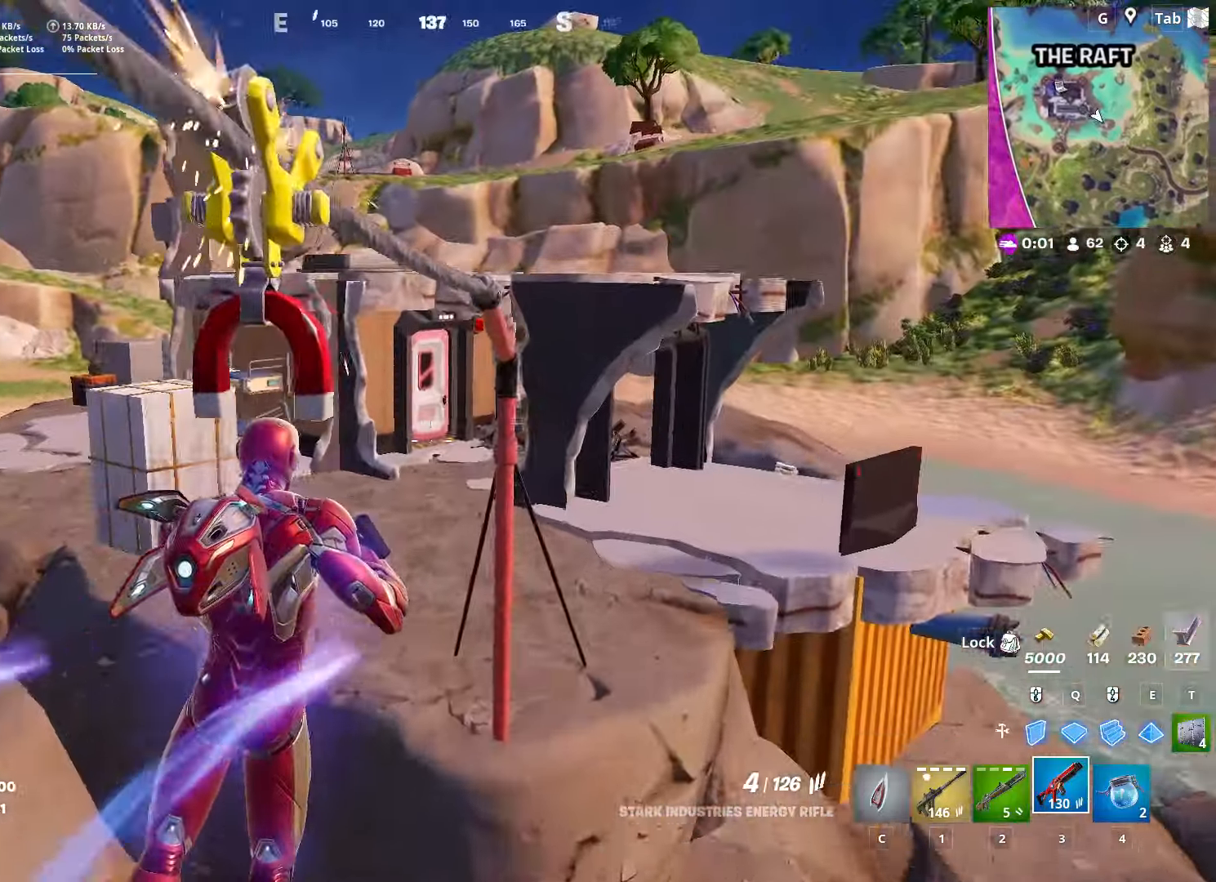
{"dt_ms": 501, "keys": ["a", "r", "w"], "mouse": [], "mouse_move": "still", "events": [[84, "space", "down"], [184, "r", "down"], [284, "a", "down"], [317, "r", "up"], [317, "space", "up"], [367, "r", "down"]]}
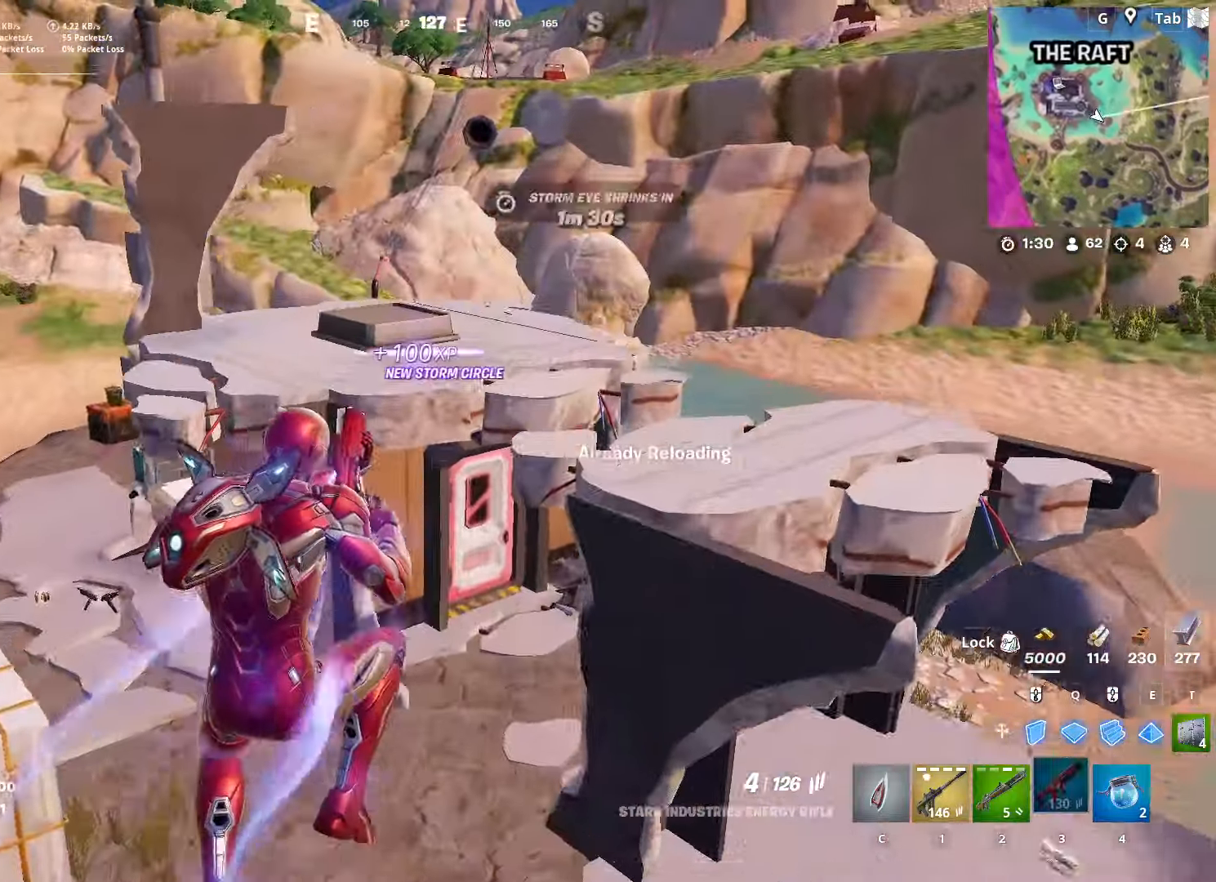
{"dt_ms": 500, "keys": ["d", "w"], "mouse": [], "mouse_move": "right", "events": [[17, "r", "up"], [334, "a", "up"], [334, "d", "down"]]}
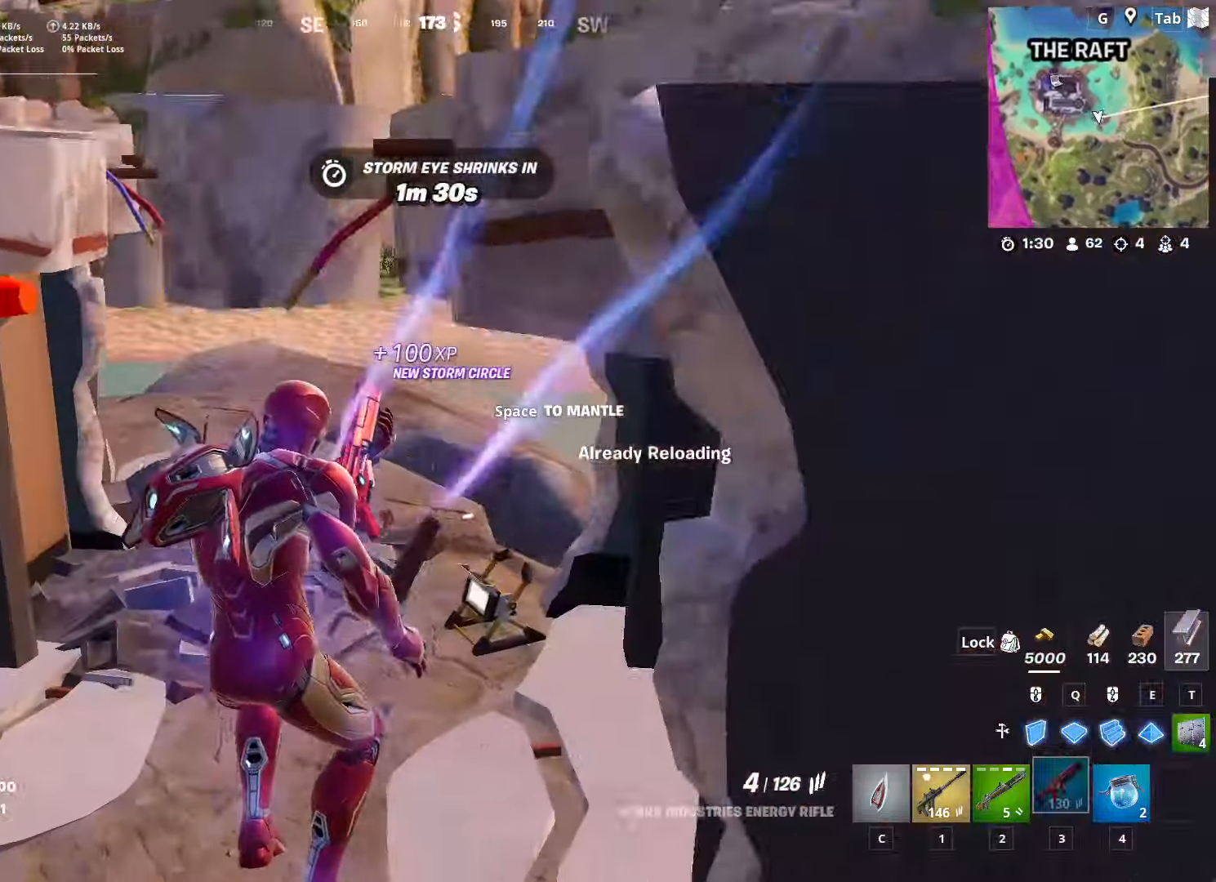
{"dt_ms": 501, "keys": ["w"], "mouse": [], "mouse_move": "still", "events": [[34, "d", "up"]]}
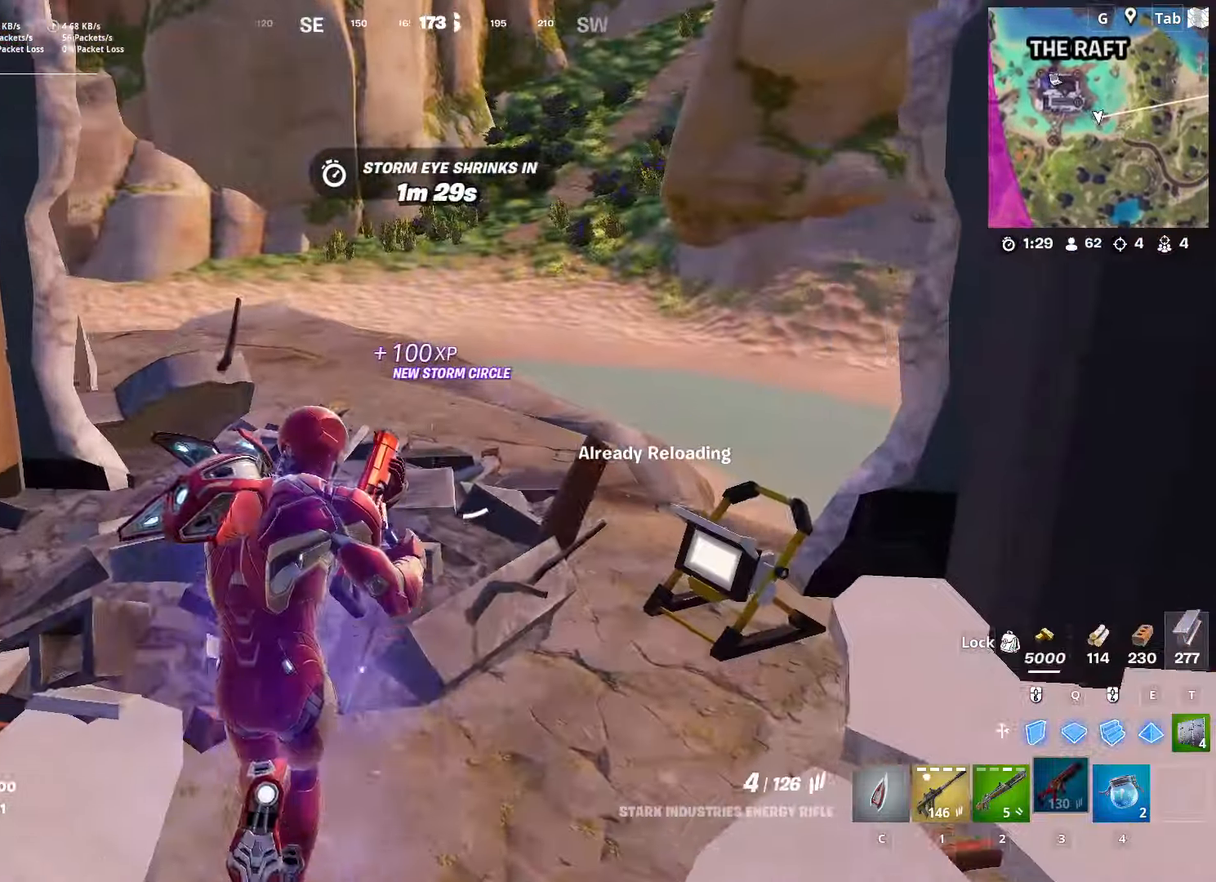
{"dt_ms": 500, "keys": ["d", "w"], "mouse": [], "mouse_move": "left", "events": [[384, "d", "down"]]}